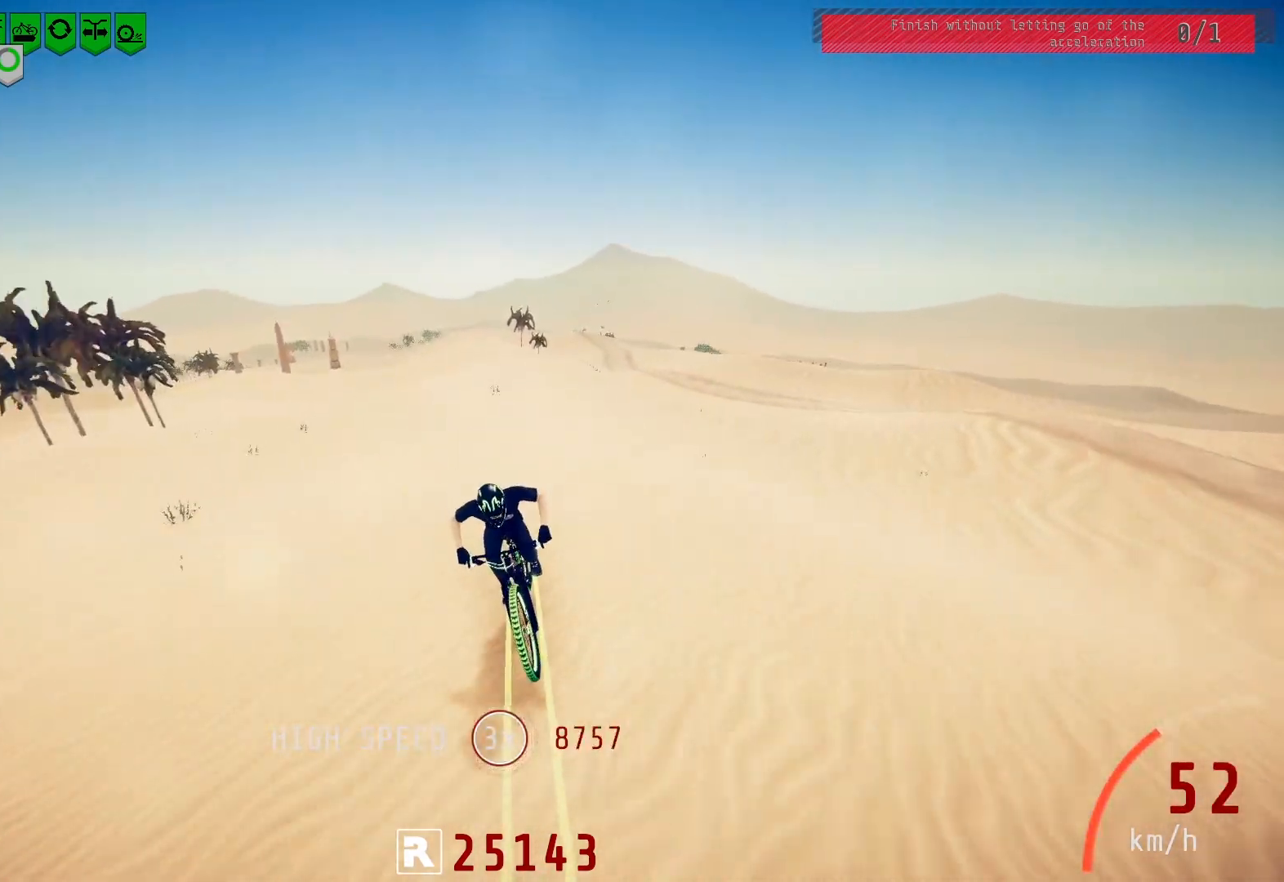
Gameplay with a controller (PlayStation layout); each line is a JSON object with the inputs held at the frame after it. "events" lists button and stick changes between this image and that frame as [ms after this image, input, new state], when the widget could be followed in between.
{"buttons": [], "left_stick": "center", "right_stick": "center", "events": []}
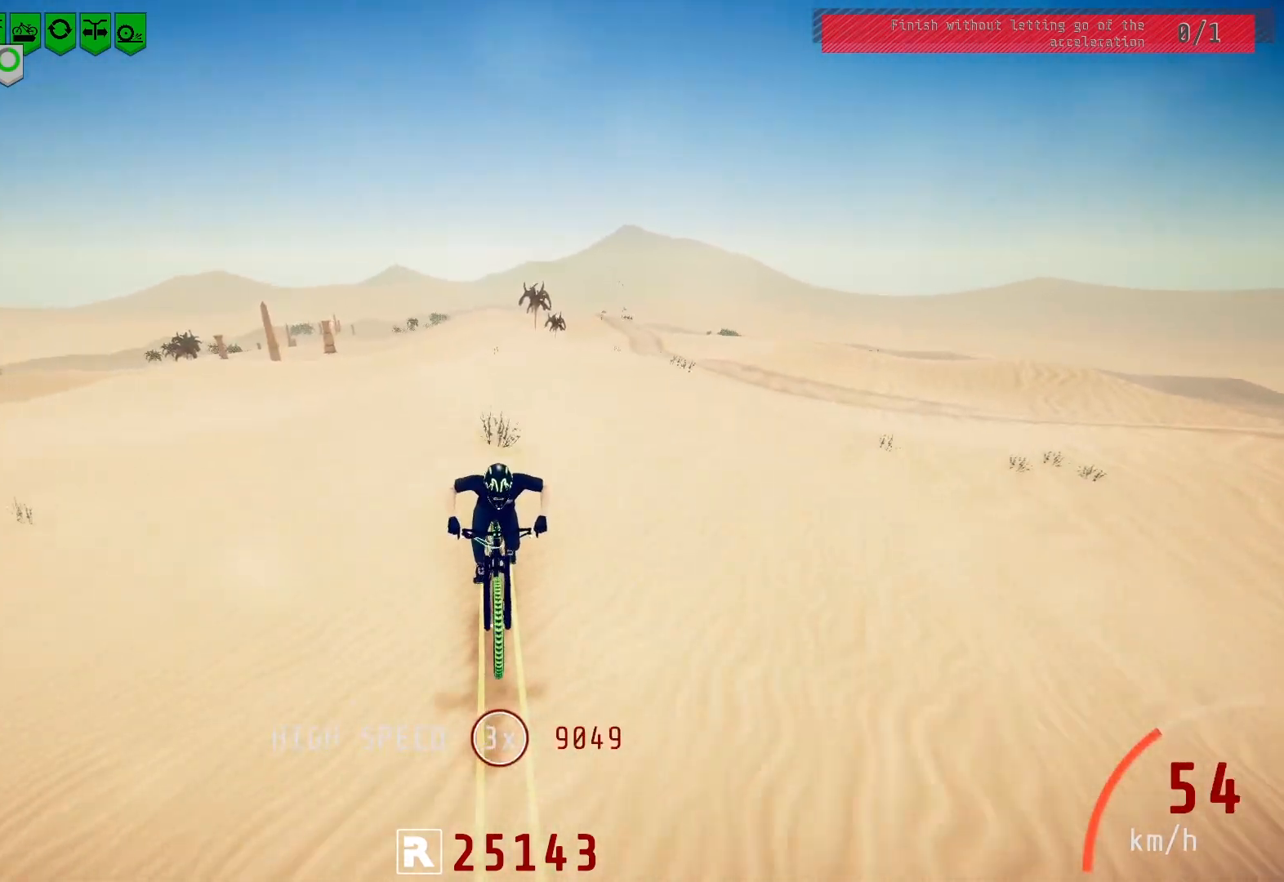
{"buttons": [], "left_stick": "center", "right_stick": "down", "events": [[150, "right_stick", "down"]]}
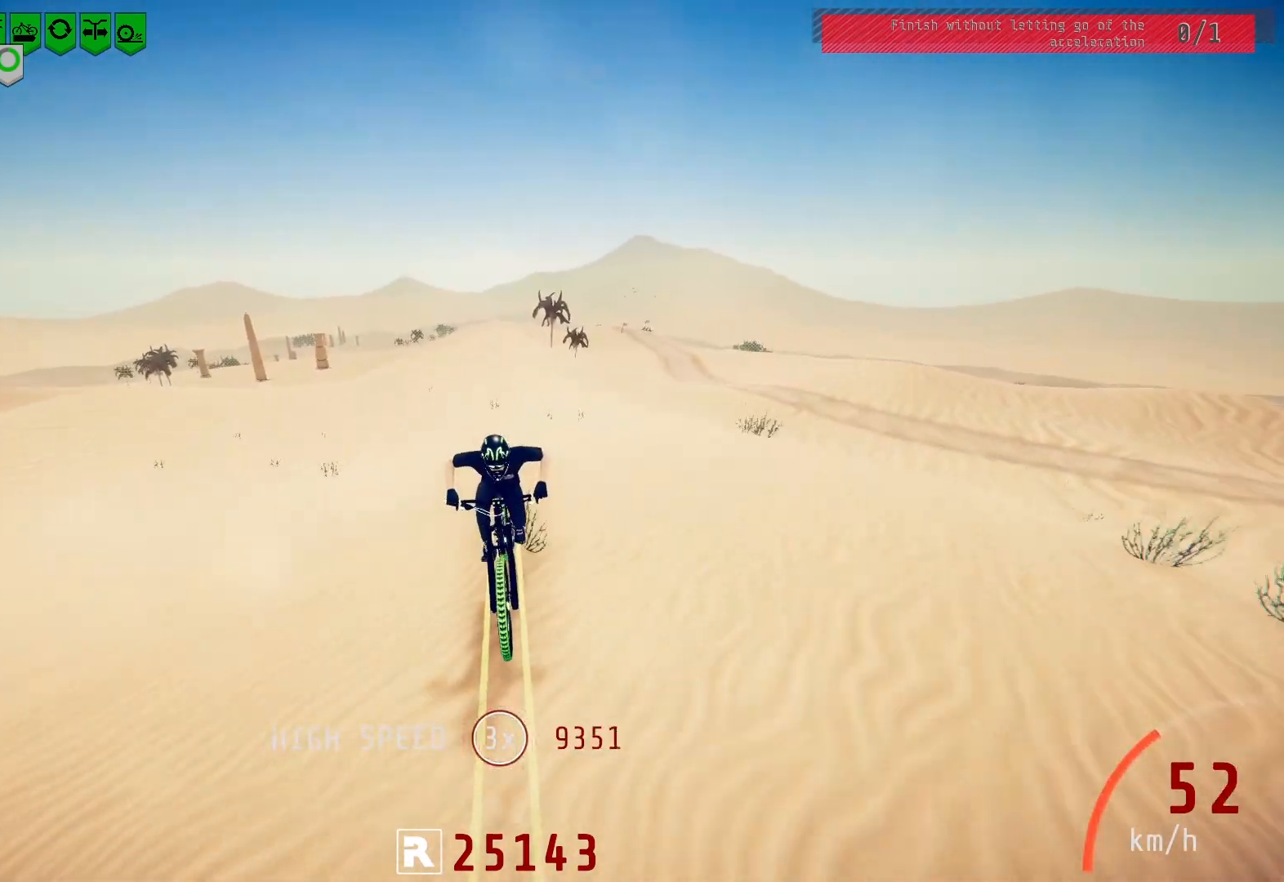
{"buttons": [], "left_stick": "center", "right_stick": "center", "events": [[33, "right_stick", "center"]]}
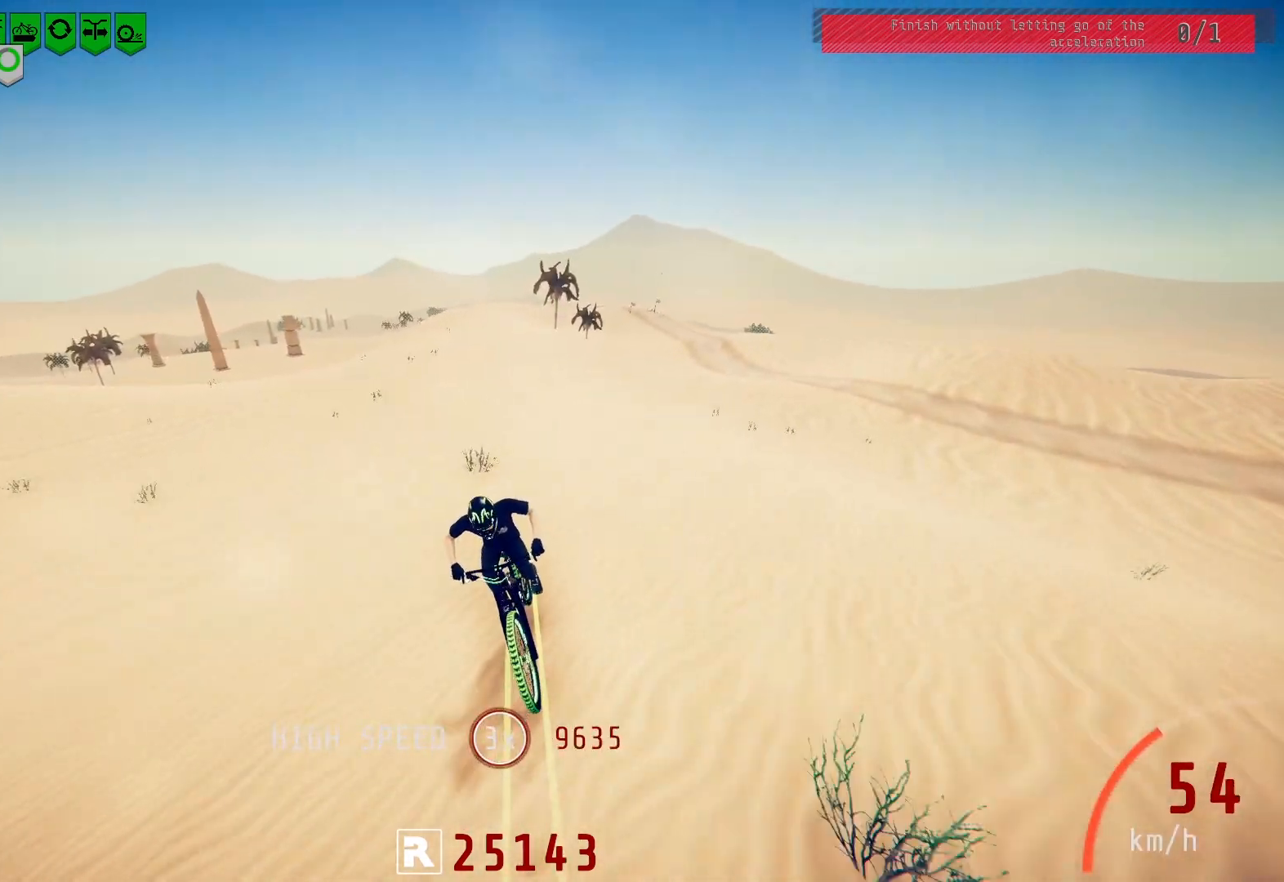
{"buttons": [], "left_stick": "center", "right_stick": "down", "events": [[500, "right_stick", "down"]]}
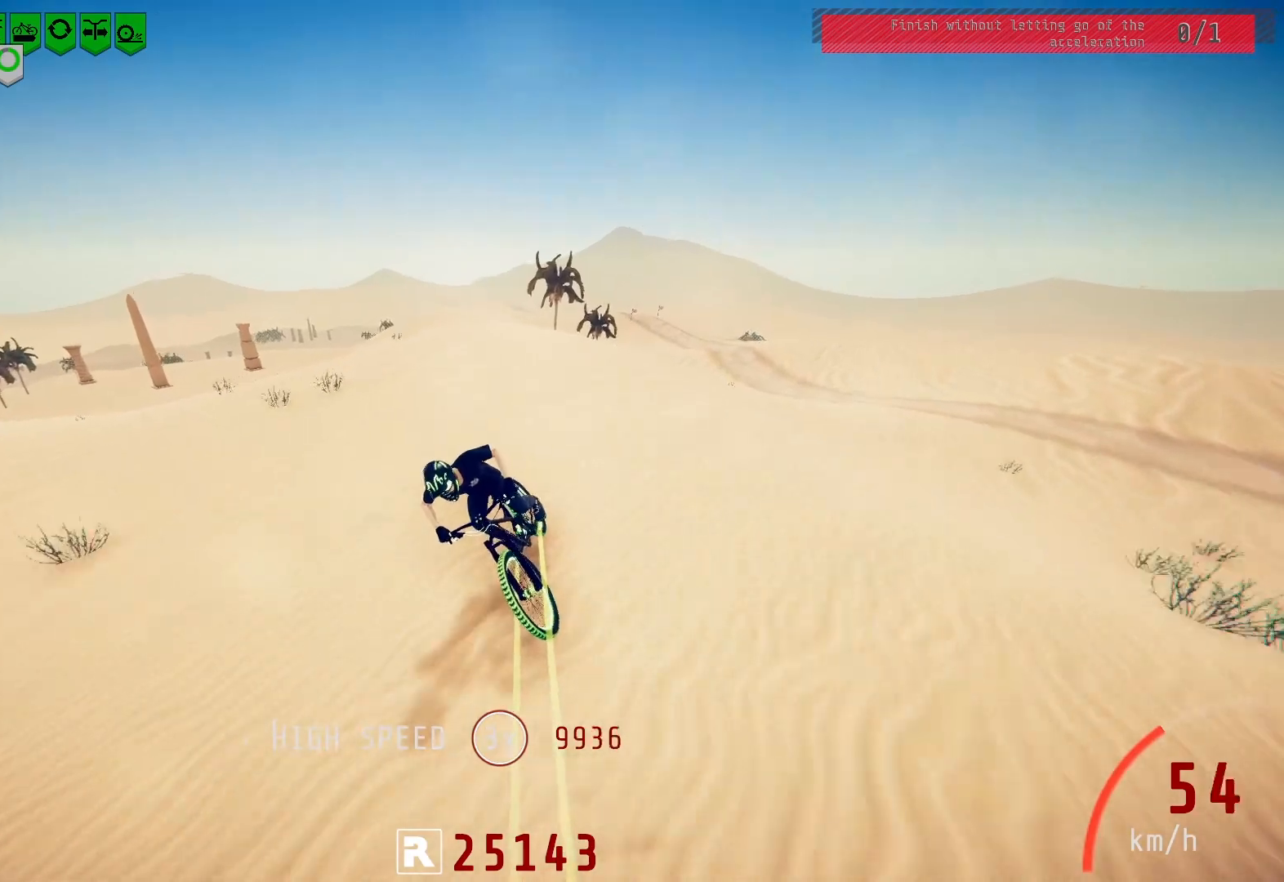
{"buttons": [], "left_stick": "center", "right_stick": "down", "events": [[83, "left_stick", "right"], [267, "left_stick", "center"]]}
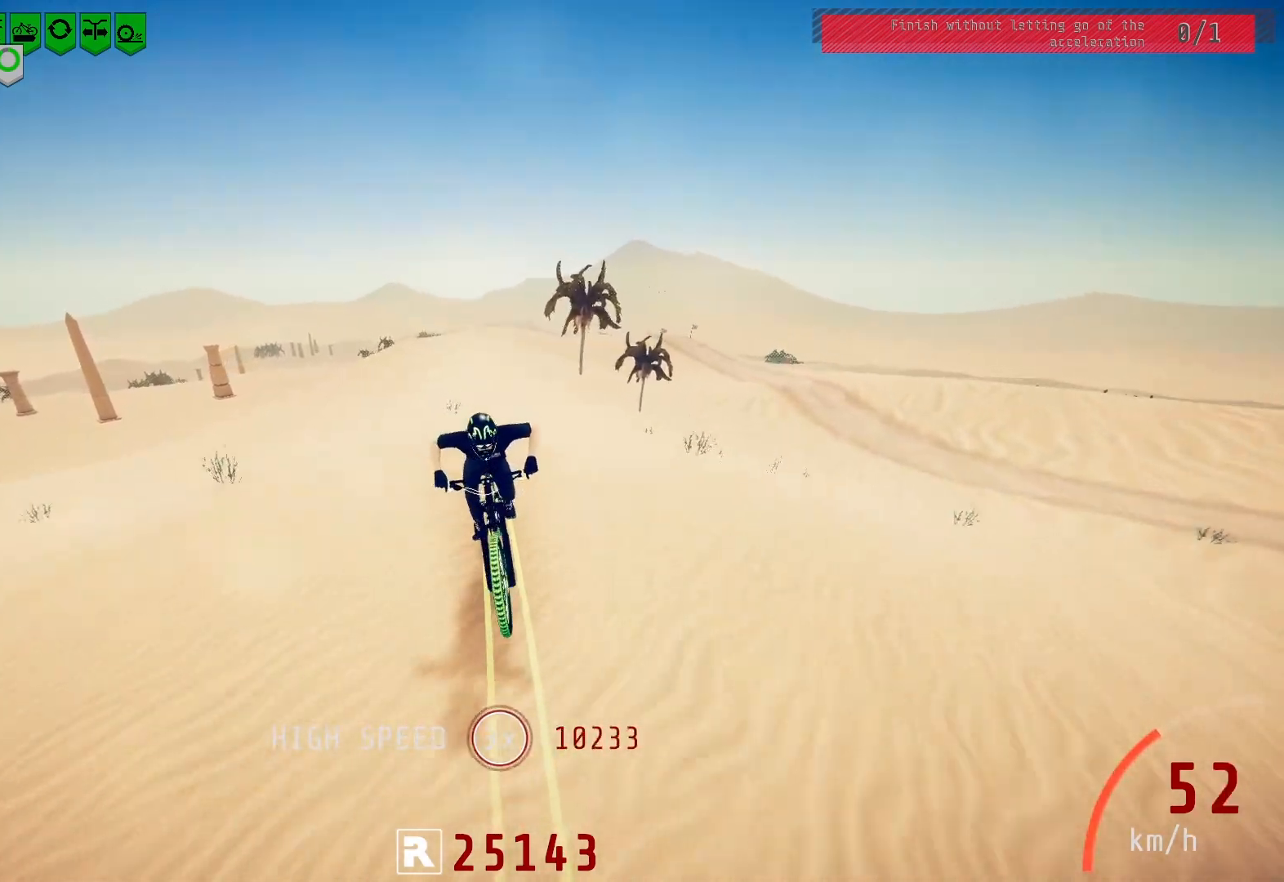
{"buttons": [], "left_stick": "center", "right_stick": "center", "events": [[50, "right_stick", "center"]]}
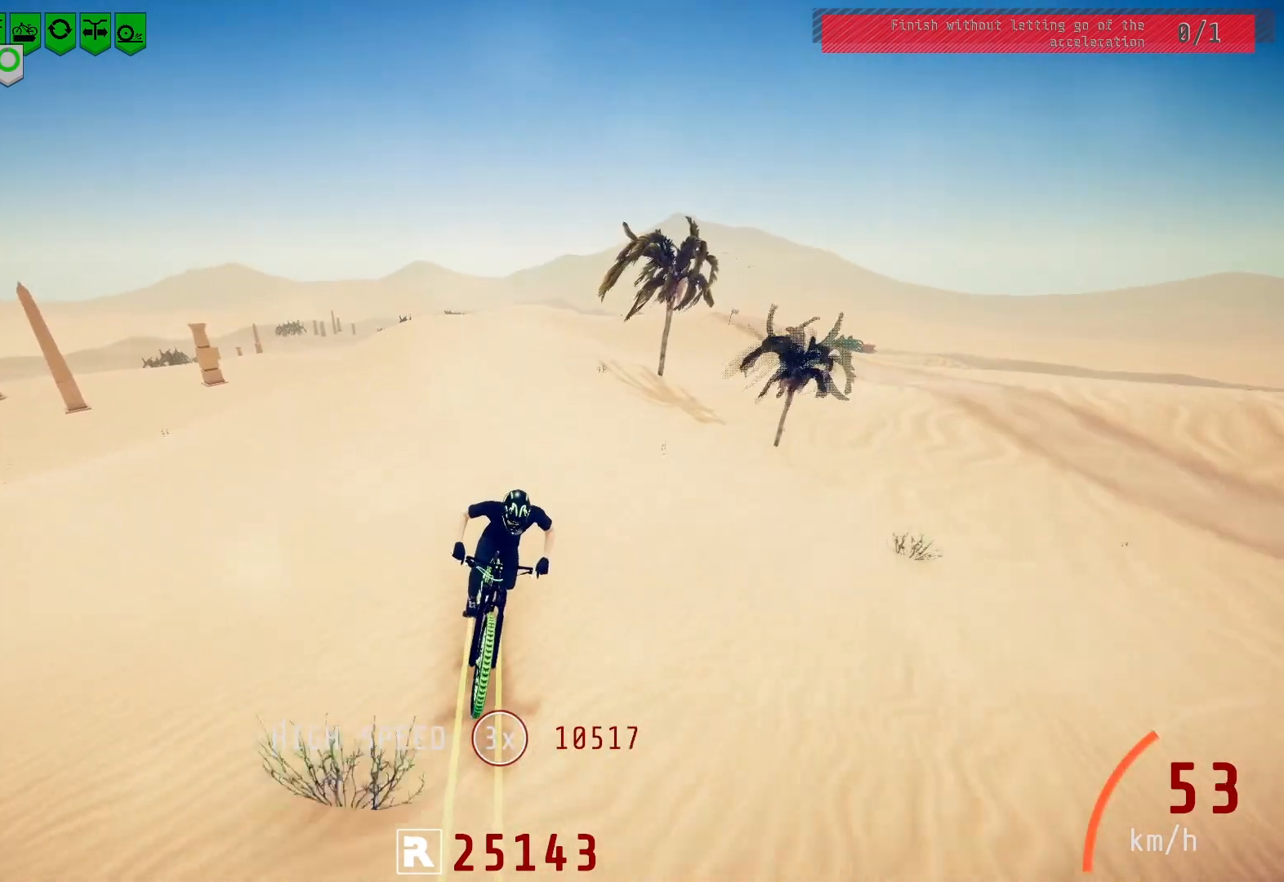
{"buttons": [], "left_stick": "center", "right_stick": "down", "events": [[200, "left_stick", "left"], [283, "left_stick", "center"], [417, "right_stick", "down"]]}
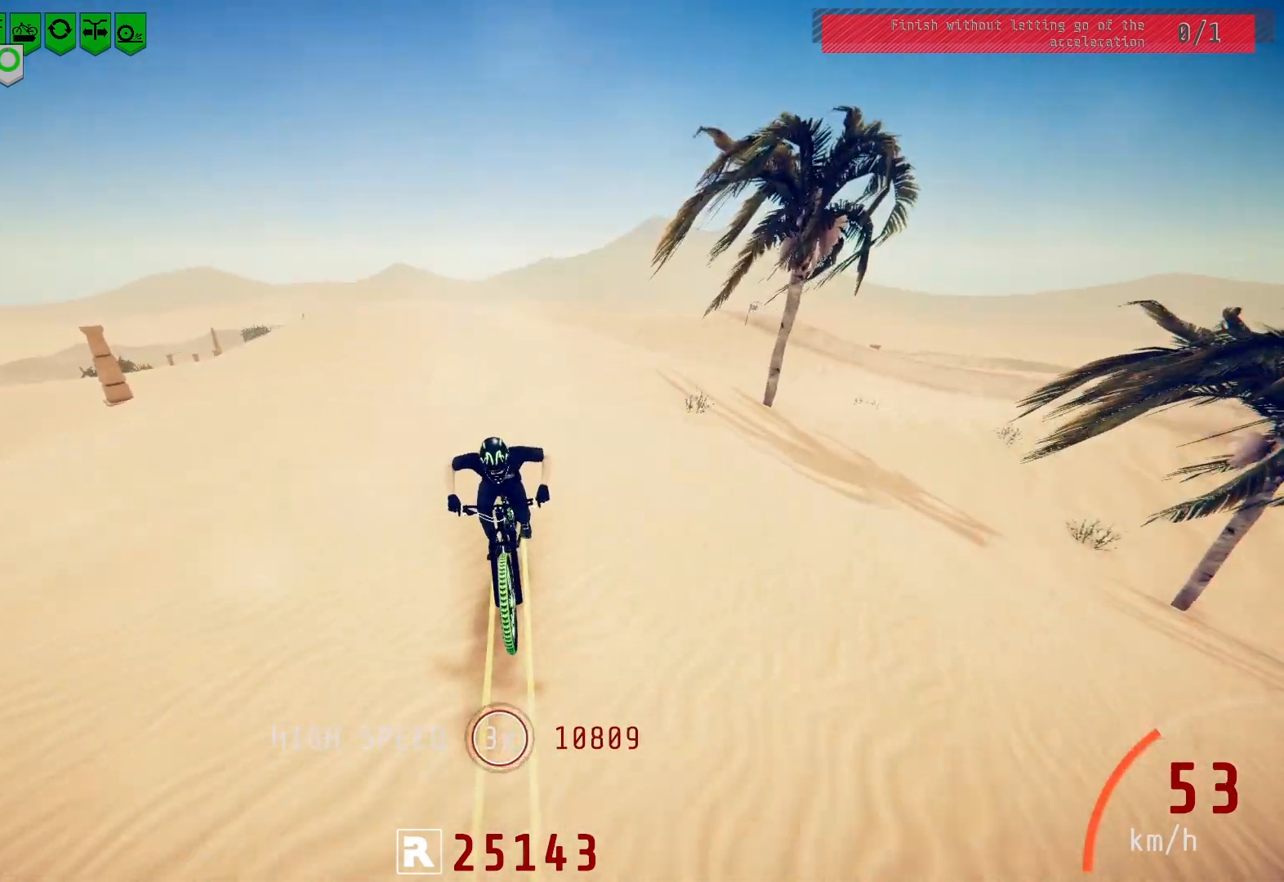
{"buttons": [], "left_stick": "center", "right_stick": "down", "events": [[33, "left_stick", "right"], [150, "left_stick", "center"]]}
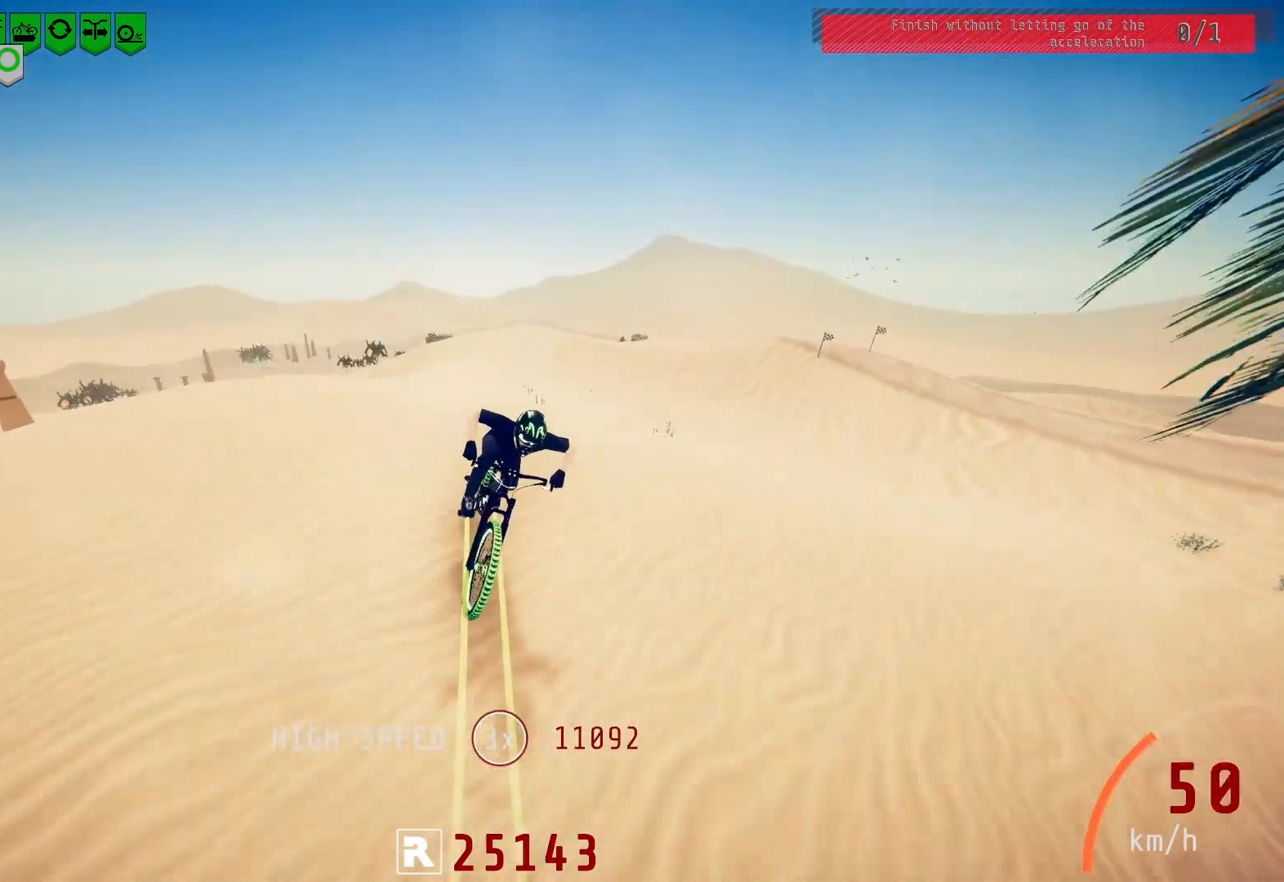
{"buttons": [], "left_stick": "center", "right_stick": "center", "events": [[133, "right_stick", "center"]]}
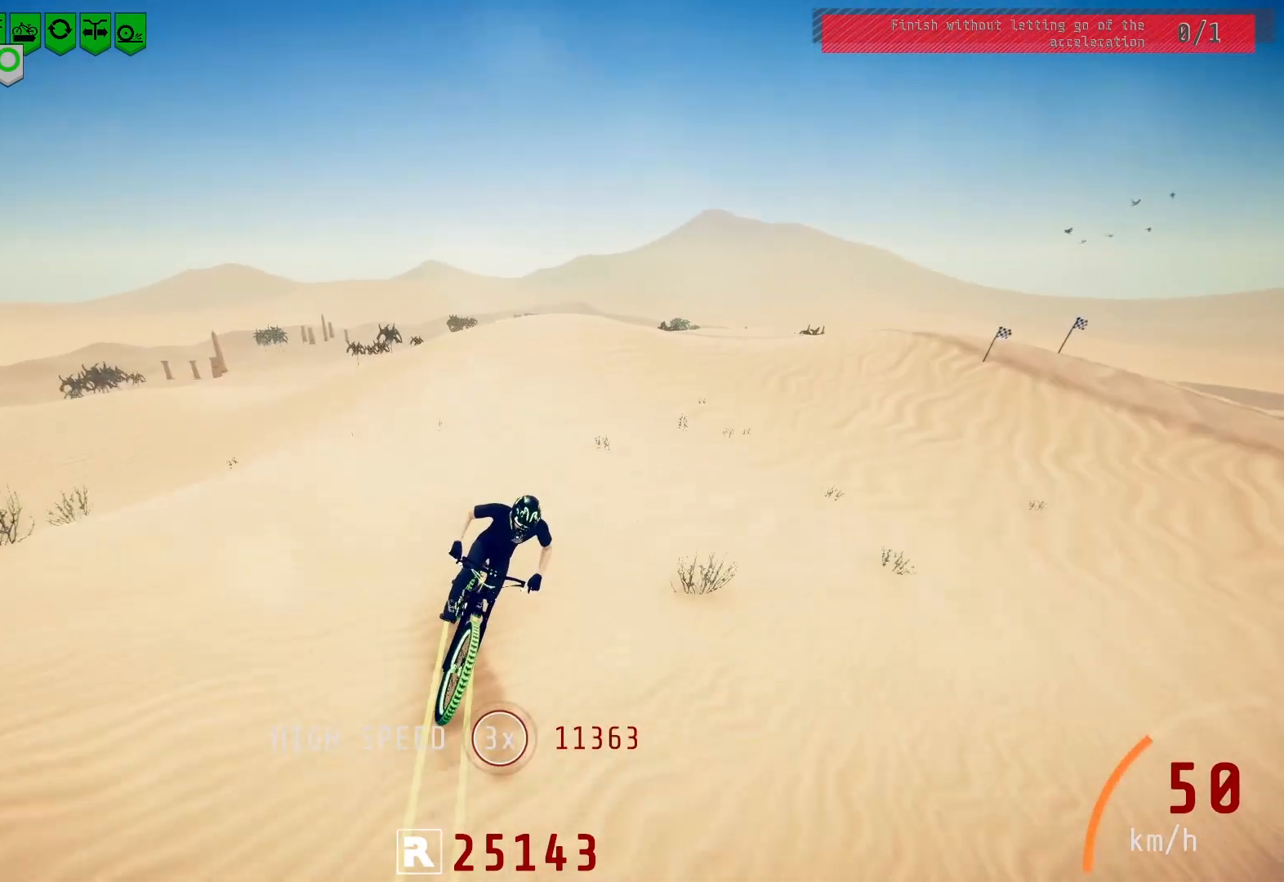
{"buttons": [], "left_stick": "center", "right_stick": "center", "events": [[50, "left_stick", "left"], [200, "left_stick", "center"], [317, "left_stick", "left"], [333, "right_stick", "down-right"], [417, "left_stick", "center"], [467, "right_stick", "center"]]}
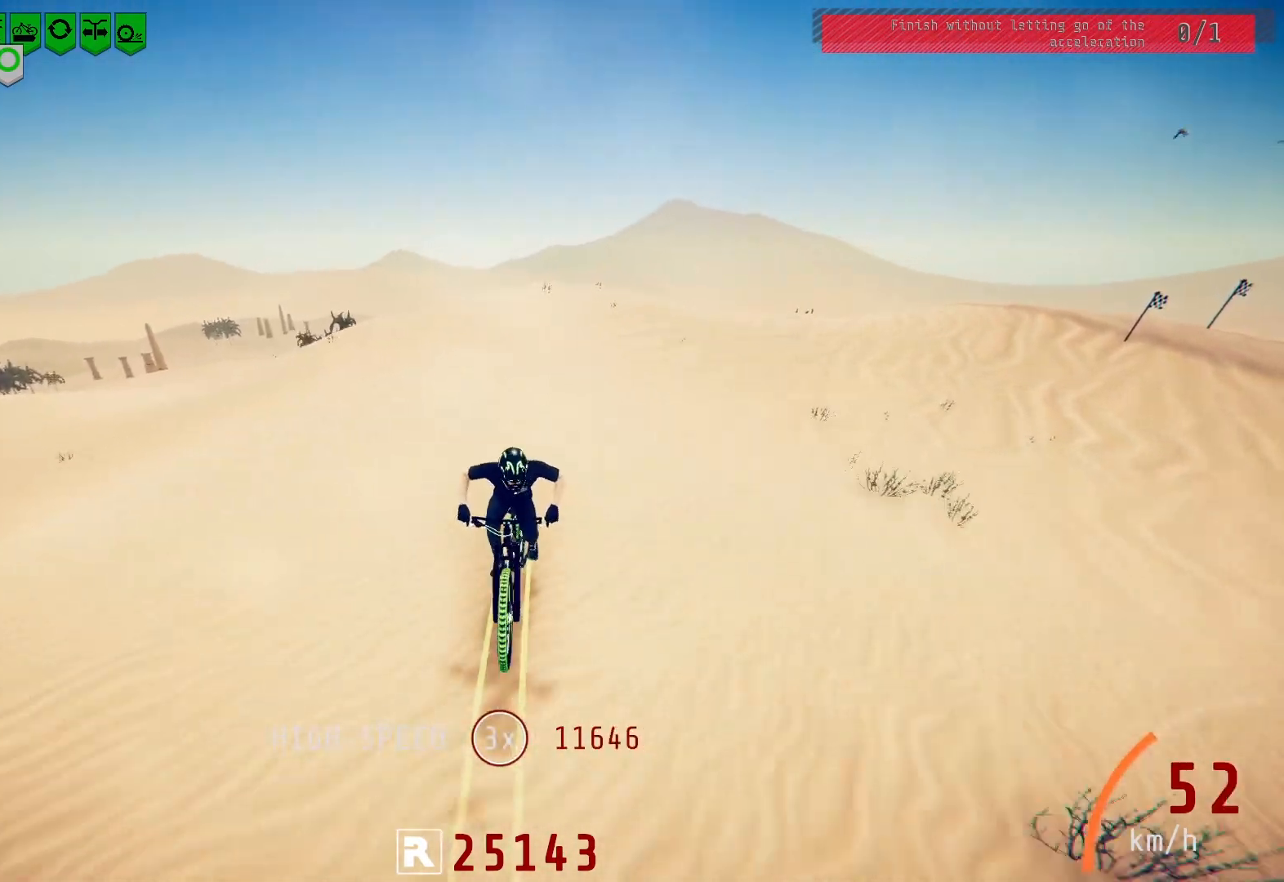
{"buttons": [], "left_stick": "center", "right_stick": "down", "events": [[467, "right_stick", "down"]]}
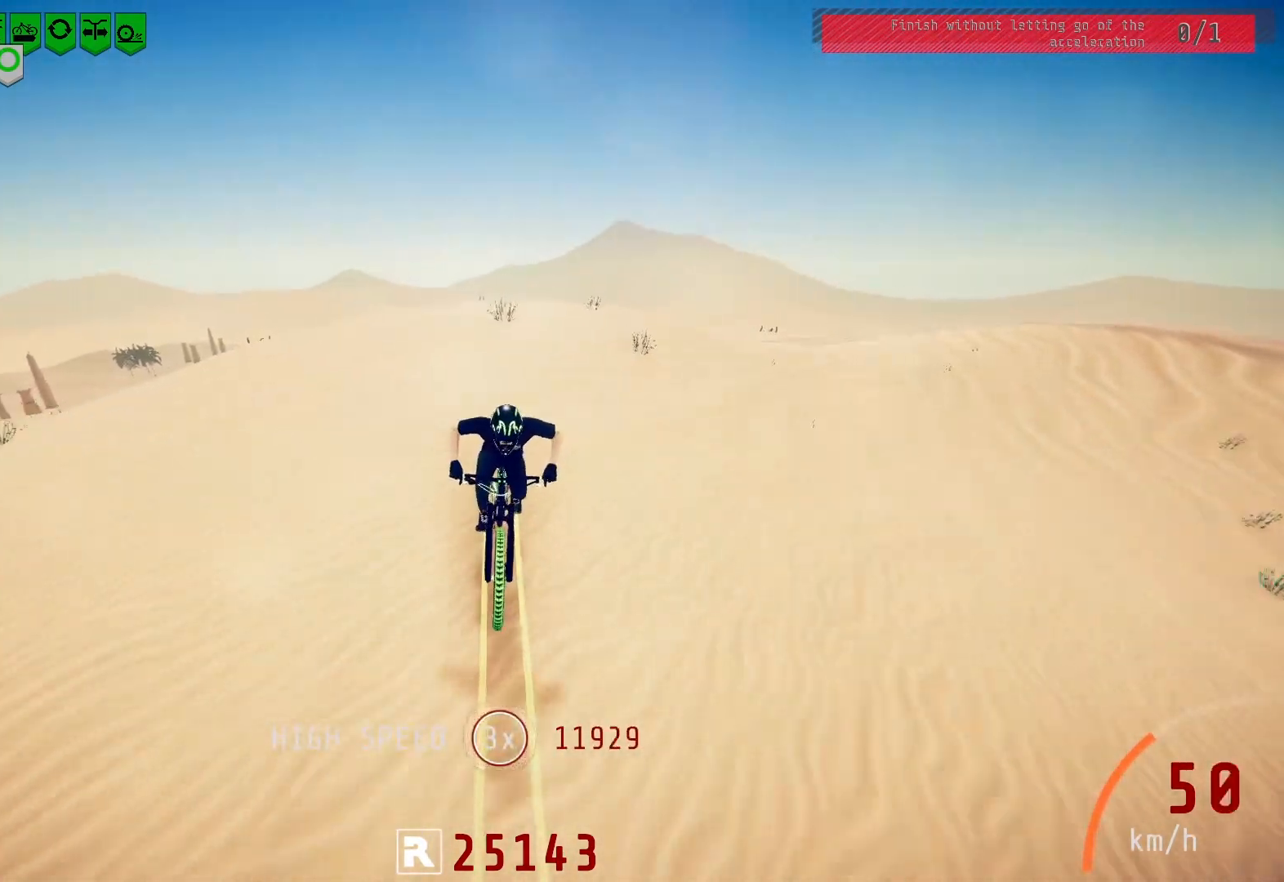
{"buttons": [], "left_stick": "center", "right_stick": "down", "events": []}
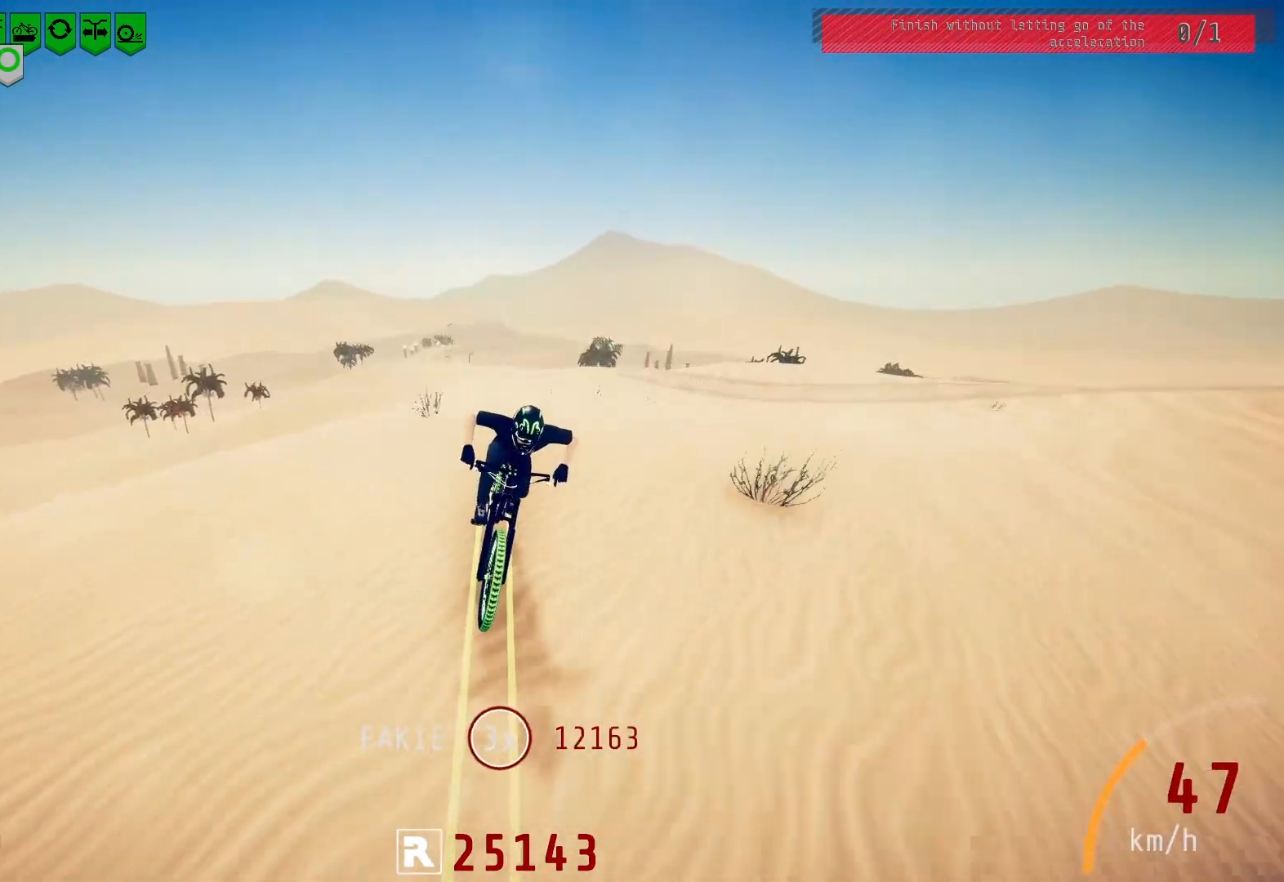
{"buttons": [], "left_stick": "center", "right_stick": "center", "events": [[83, "right_stick", "center"]]}
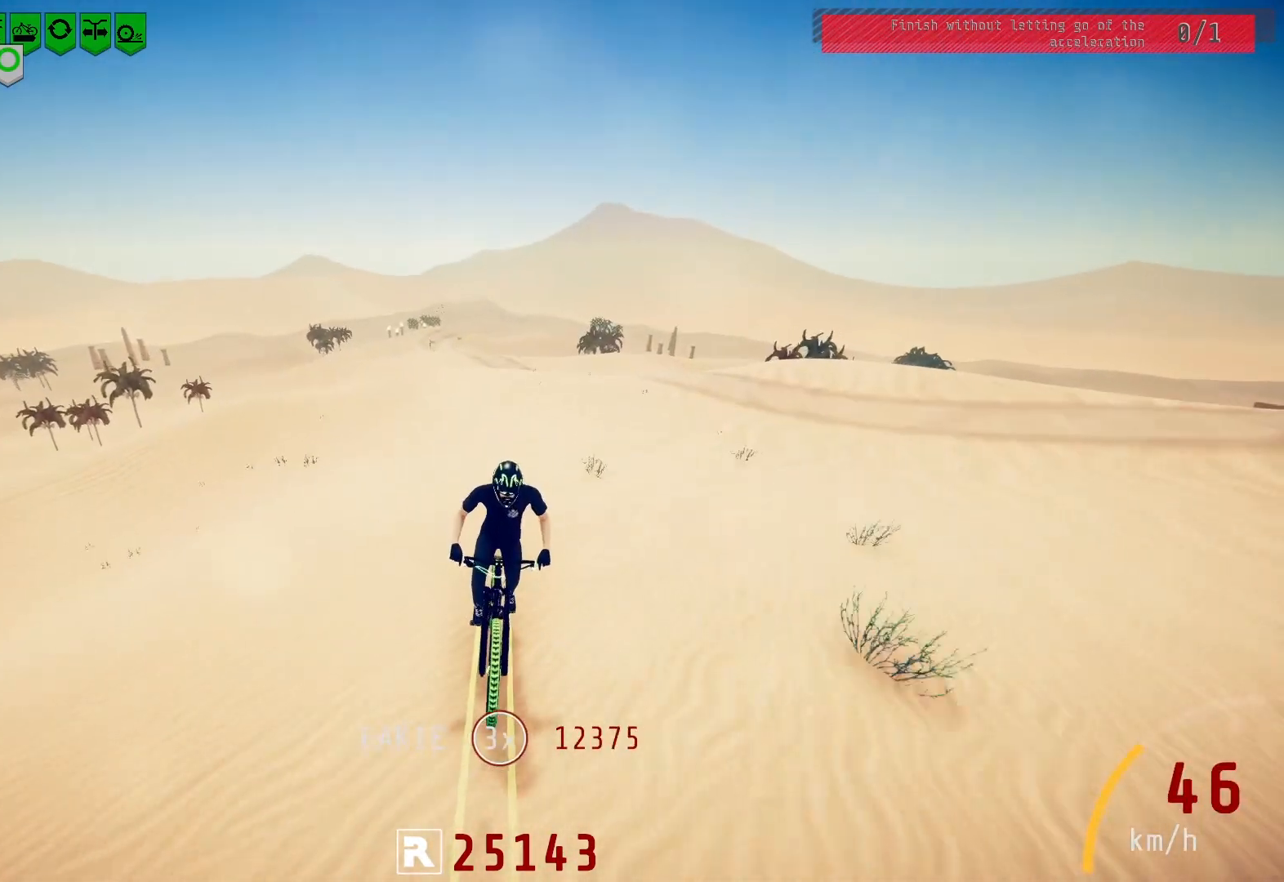
{"buttons": [], "left_stick": "center", "right_stick": "center", "events": [[183, "left_stick", "right"], [283, "left_stick", "center"]]}
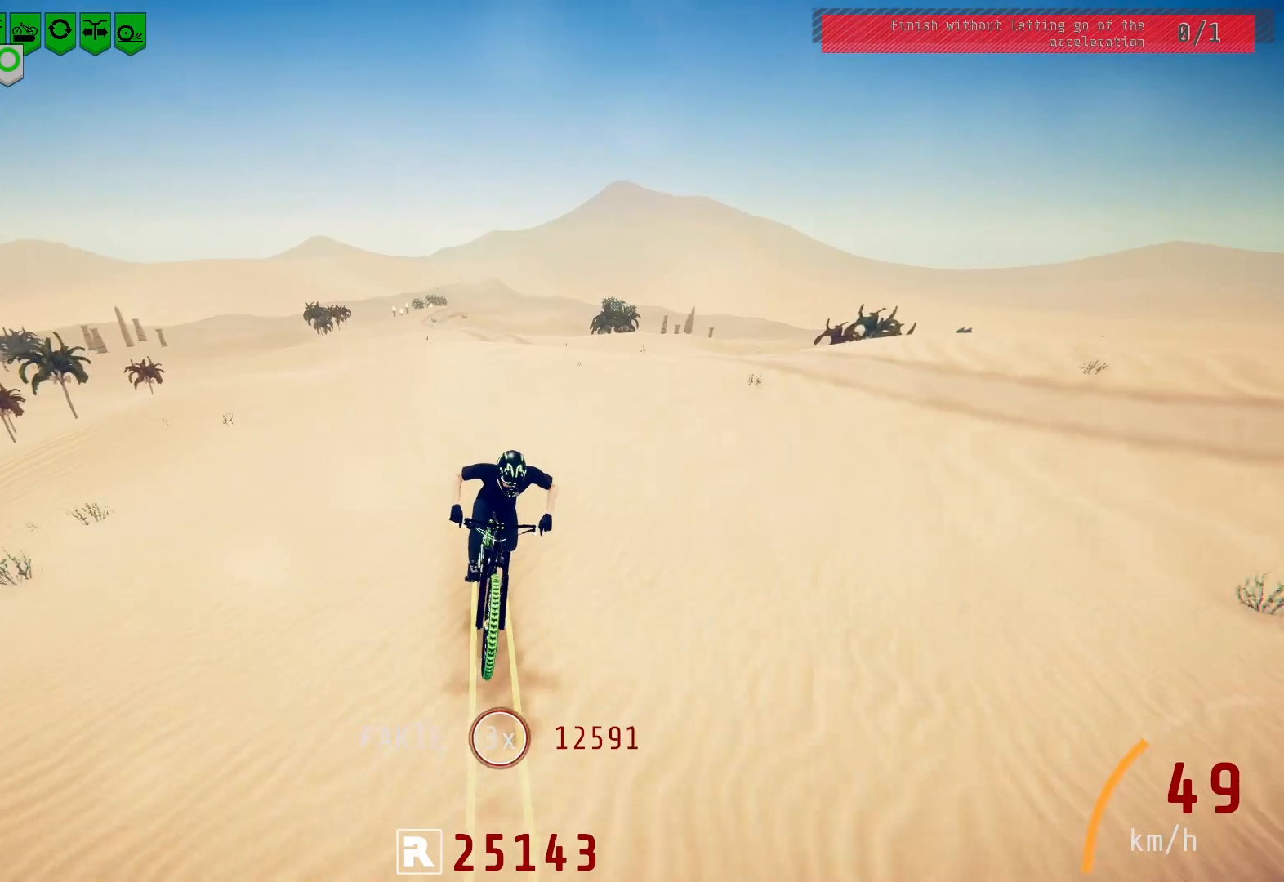
{"buttons": [], "left_stick": "right", "right_stick": "down", "events": [[133, "right_stick", "down"], [183, "left_stick", "right"], [300, "left_stick", "center"], [433, "left_stick", "right"]]}
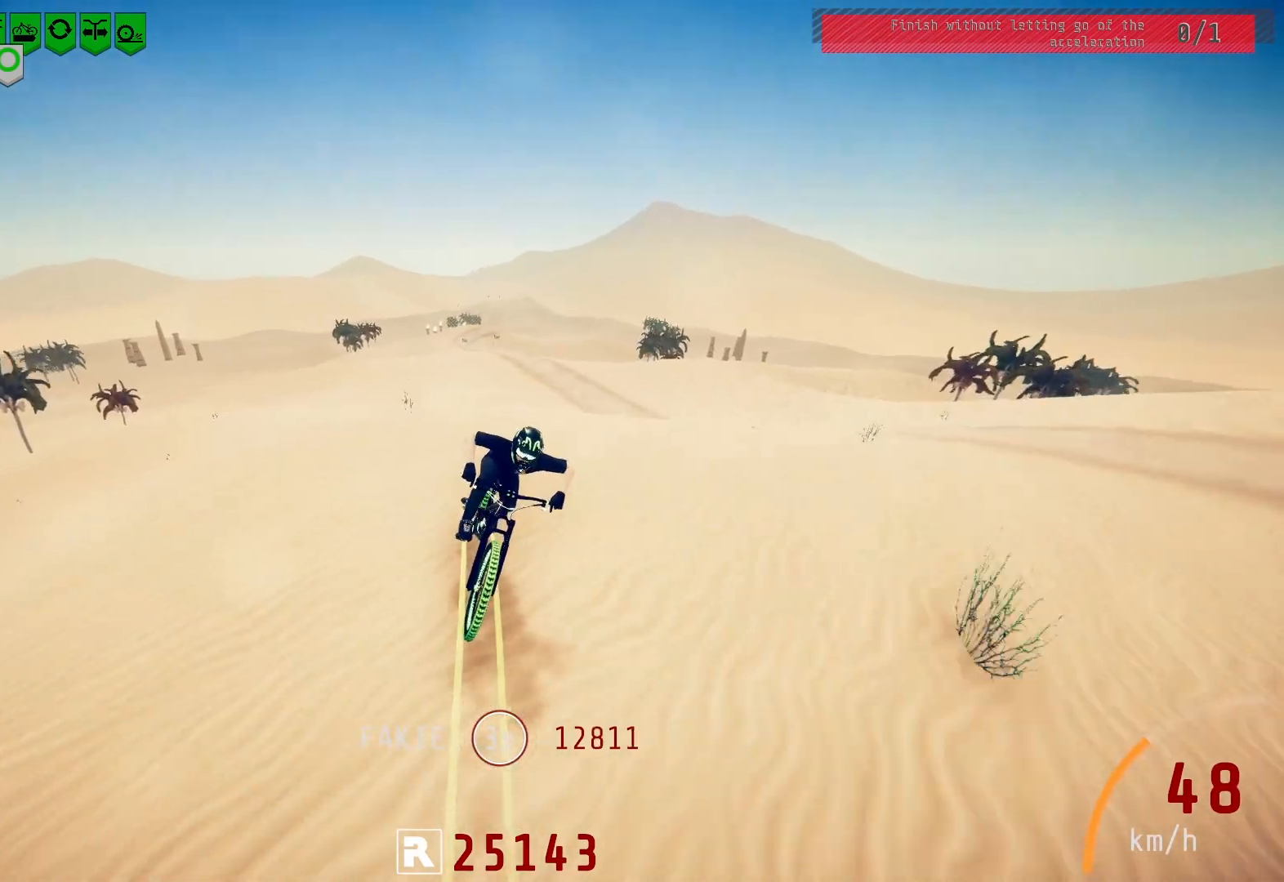
{"buttons": [], "left_stick": "center", "right_stick": "center", "events": [[50, "left_stick", "center"], [167, "right_stick", "center"]]}
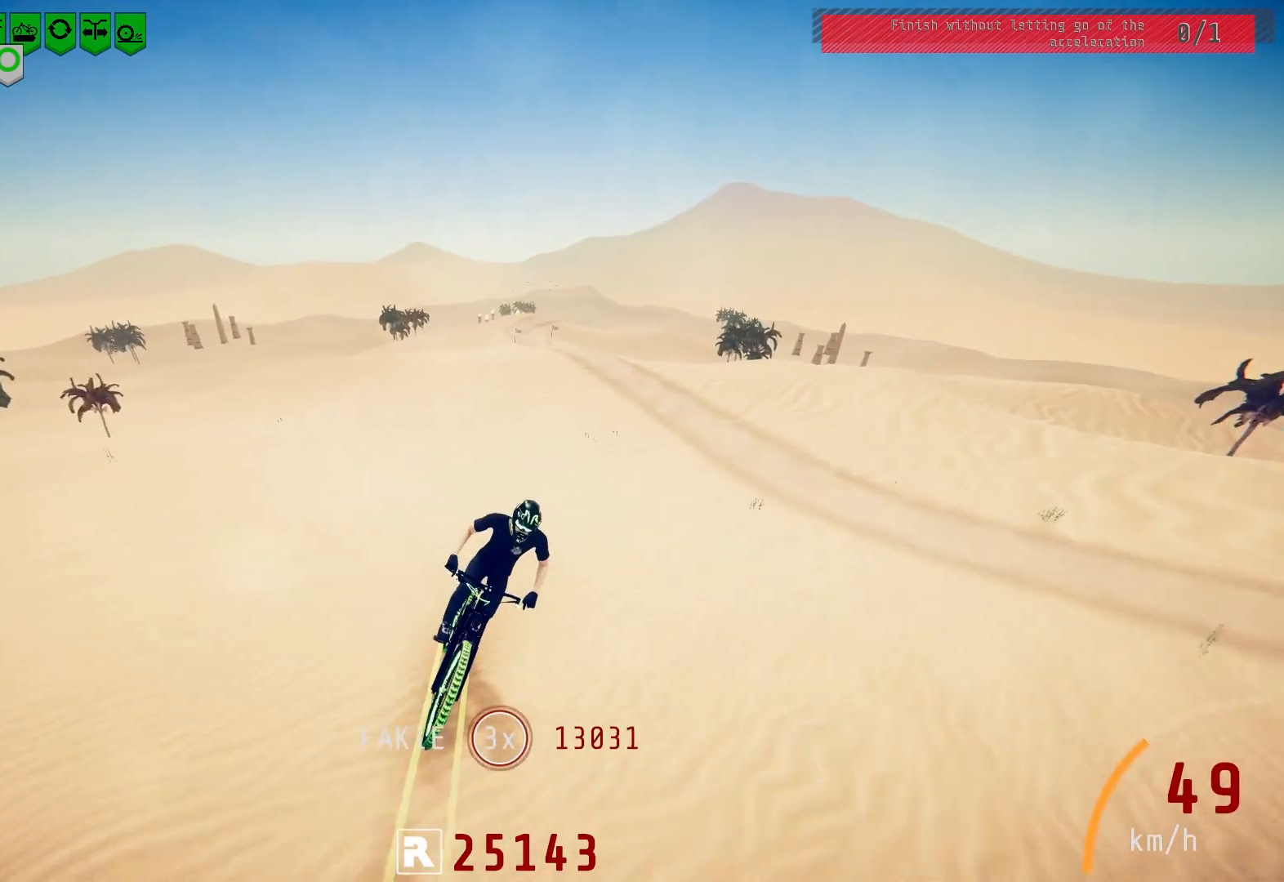
{"buttons": [], "left_stick": "center", "right_stick": "down", "events": [[167, "left_stick", "right"], [283, "left_stick", "center"], [383, "right_stick", "down"]]}
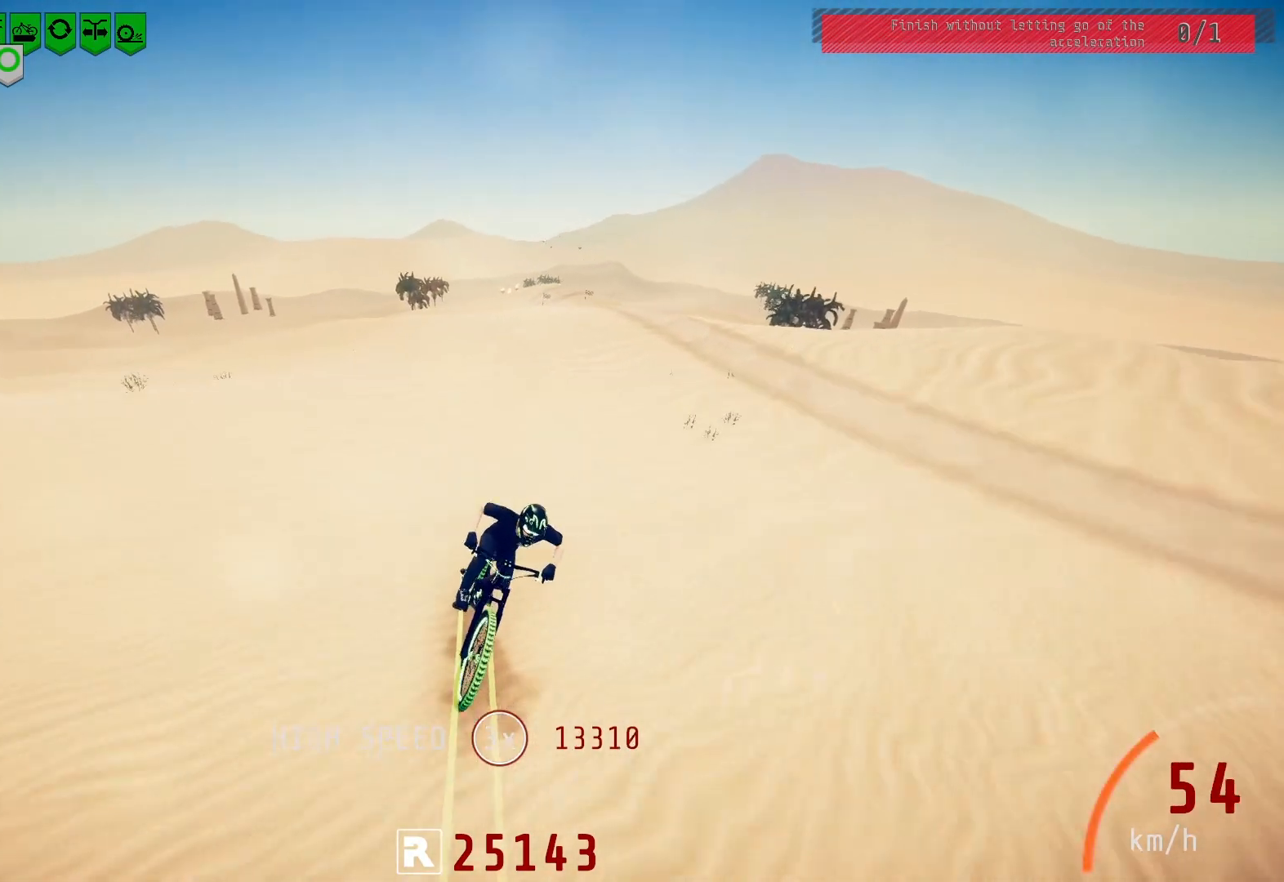
{"buttons": [], "left_stick": "center", "right_stick": "center", "events": [[83, "right_stick", "center"], [267, "left_stick", "left"], [383, "left_stick", "center"]]}
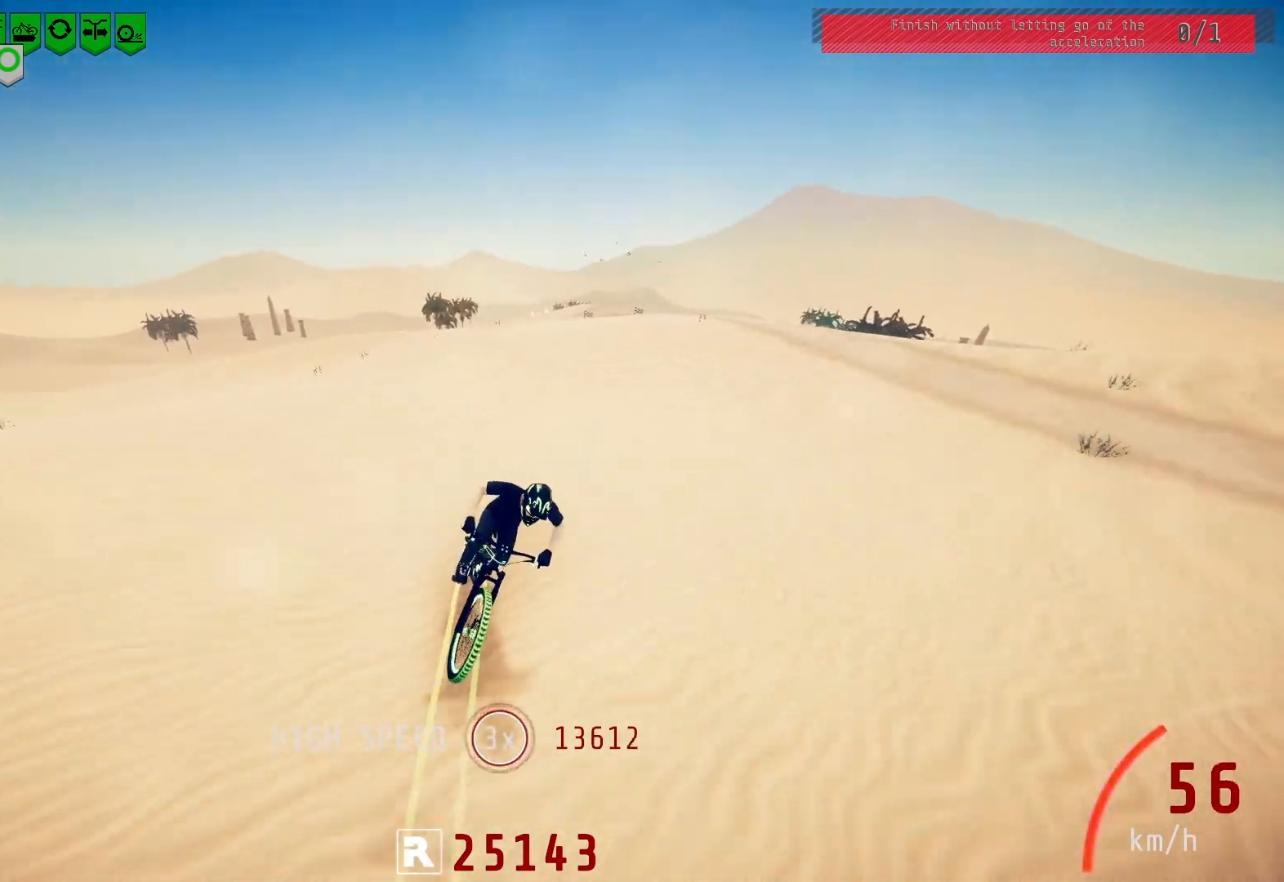
{"buttons": [], "left_stick": "center", "right_stick": "down", "events": [[100, "left_stick", "left"], [217, "left_stick", "center"], [333, "left_stick", "left"], [400, "right_stick", "down"], [417, "left_stick", "center"]]}
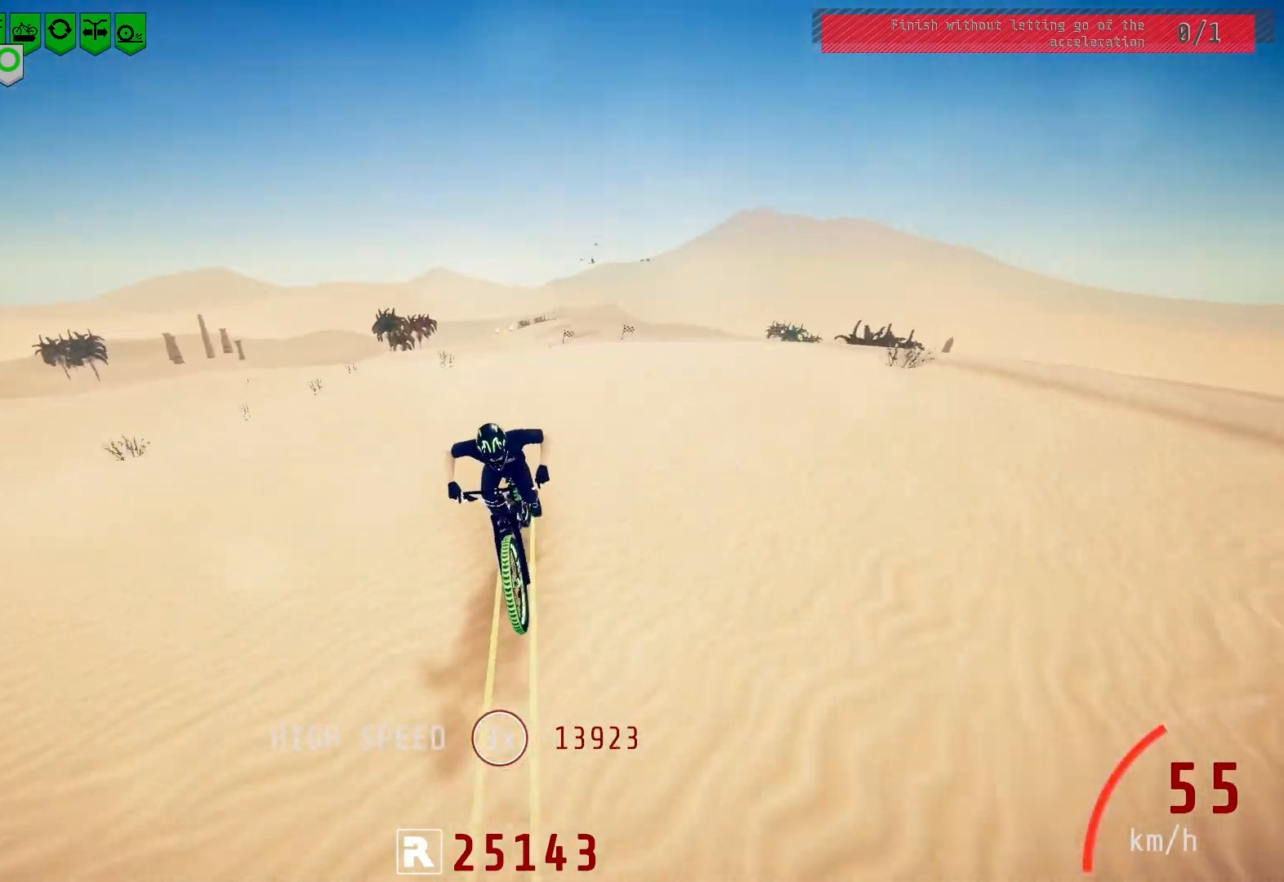
{"buttons": [], "left_stick": "center", "right_stick": "center", "events": [[283, "right_stick", "center"]]}
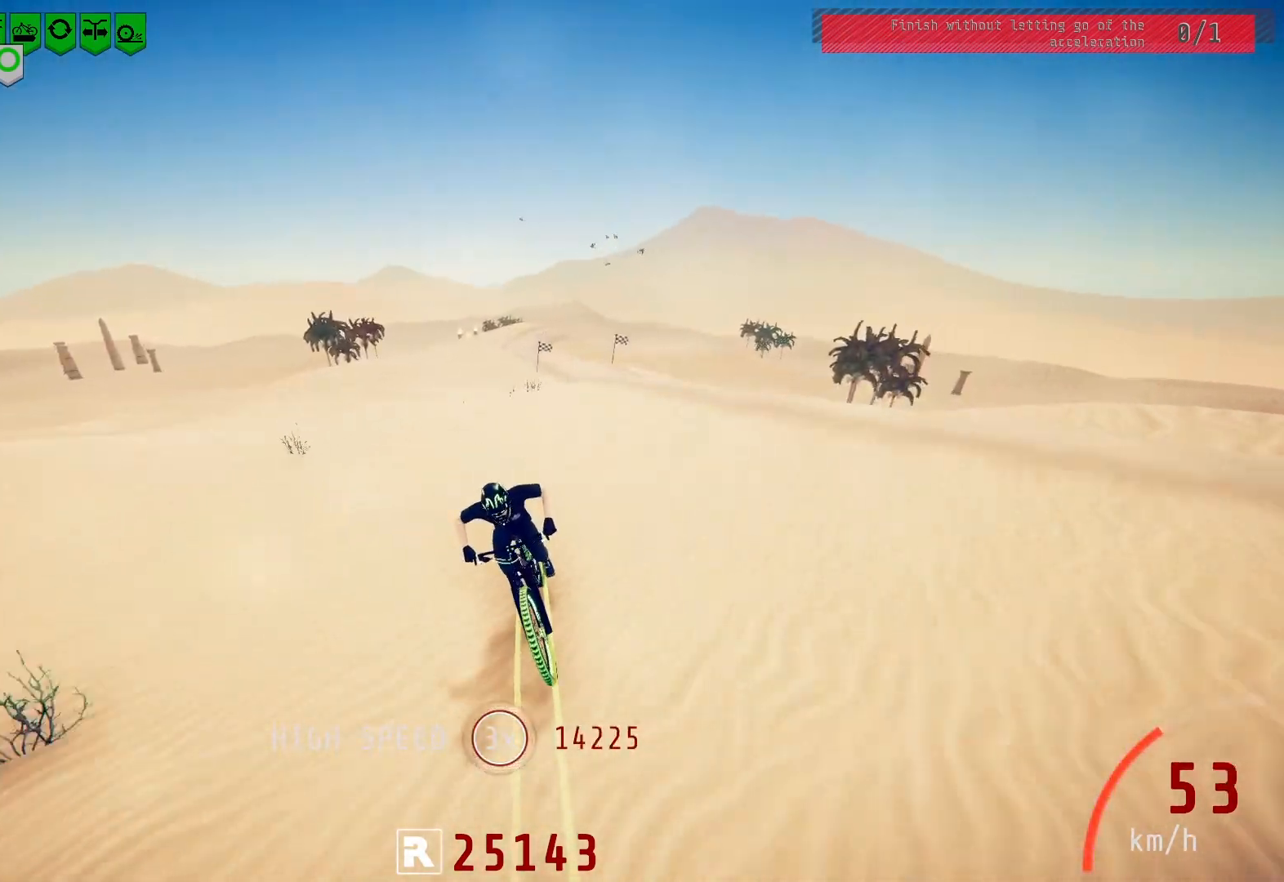
{"buttons": [], "left_stick": "center", "right_stick": "center", "events": [[267, "right_stick", "down"], [500, "right_stick", "center"]]}
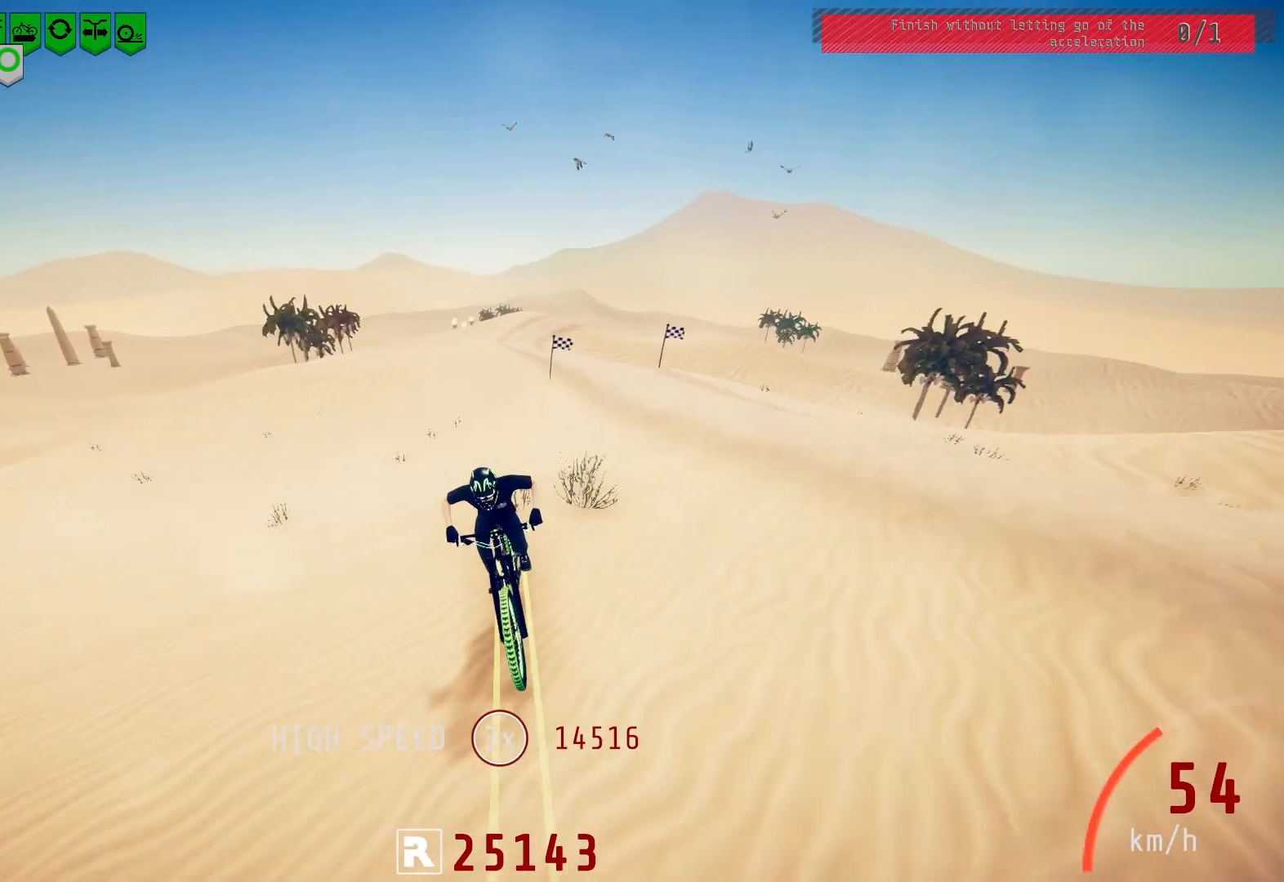
{"buttons": [], "left_stick": "center", "right_stick": "center", "events": []}
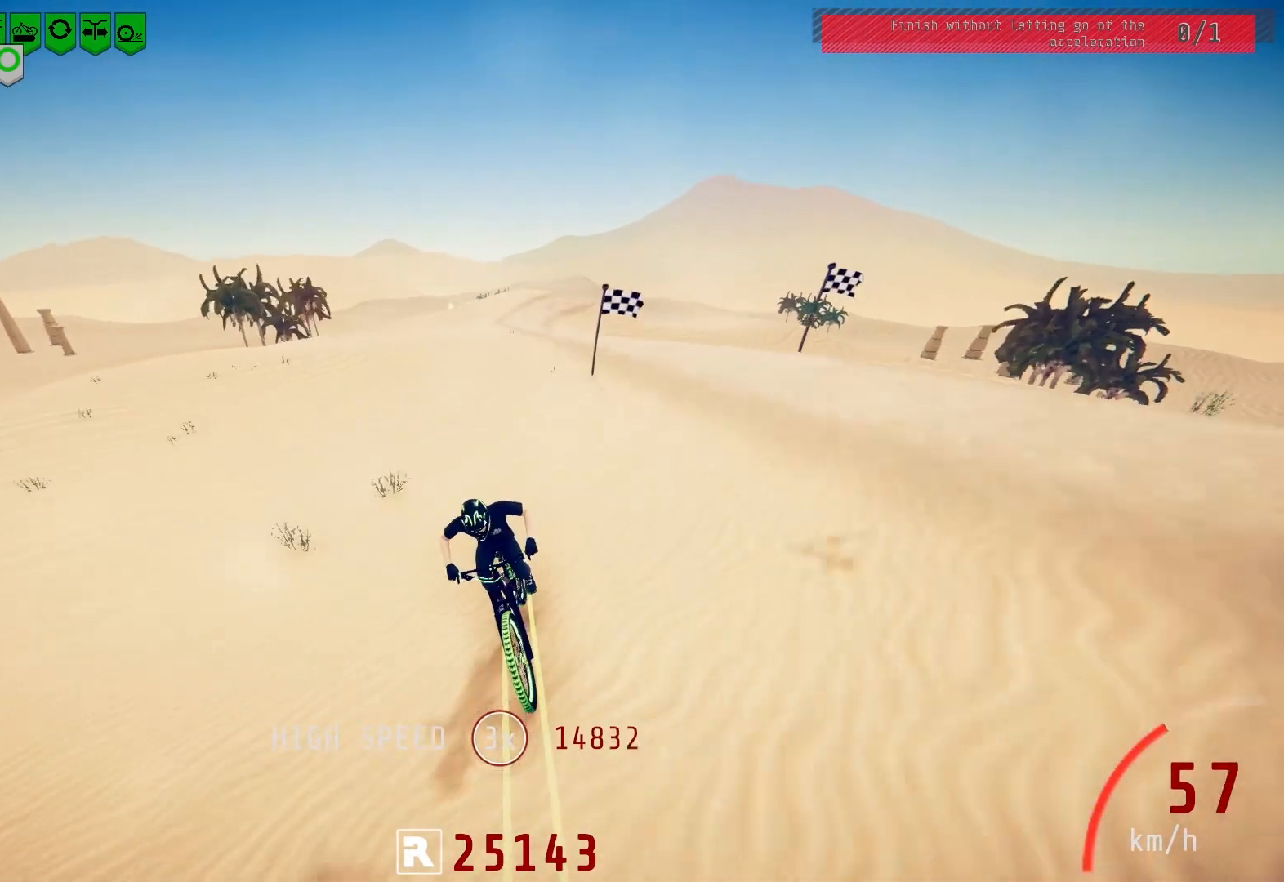
{"buttons": [], "left_stick": "center", "right_stick": "center", "events": []}
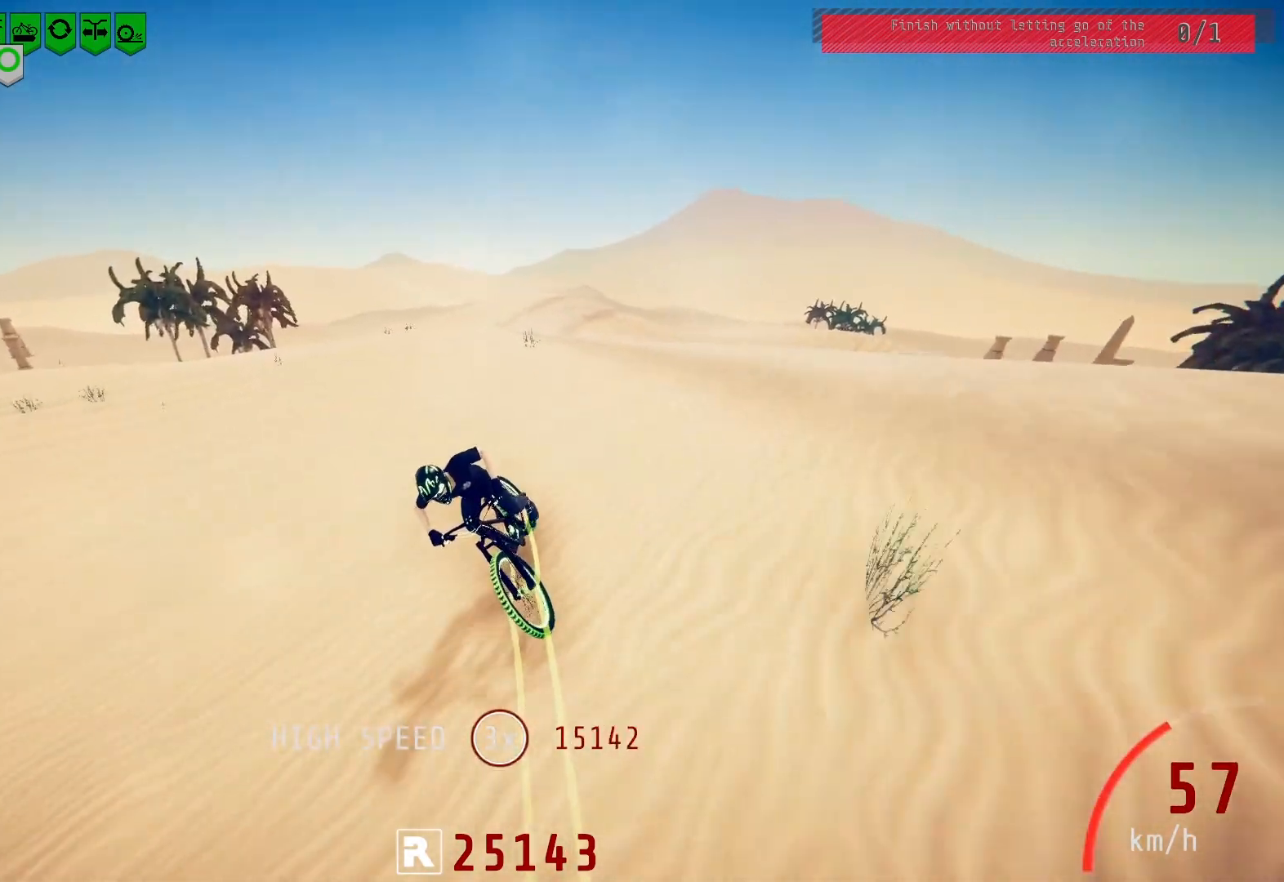
{"buttons": [], "left_stick": "center", "right_stick": "down", "events": [[317, "right_stick", "down"]]}
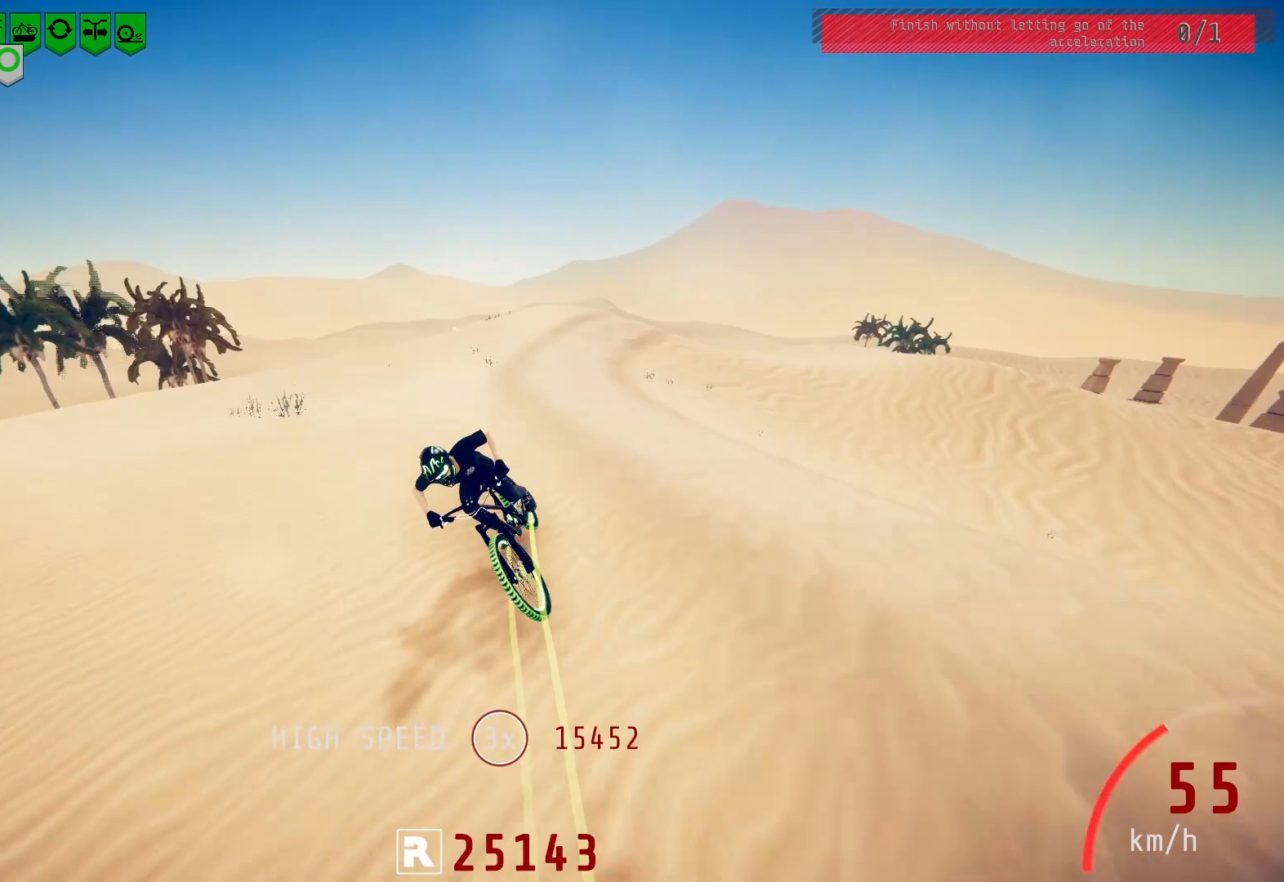
{"buttons": [], "left_stick": "center", "right_stick": "center", "events": [[17, "right_stick", "center"], [300, "left_stick", "left"], [417, "left_stick", "center"]]}
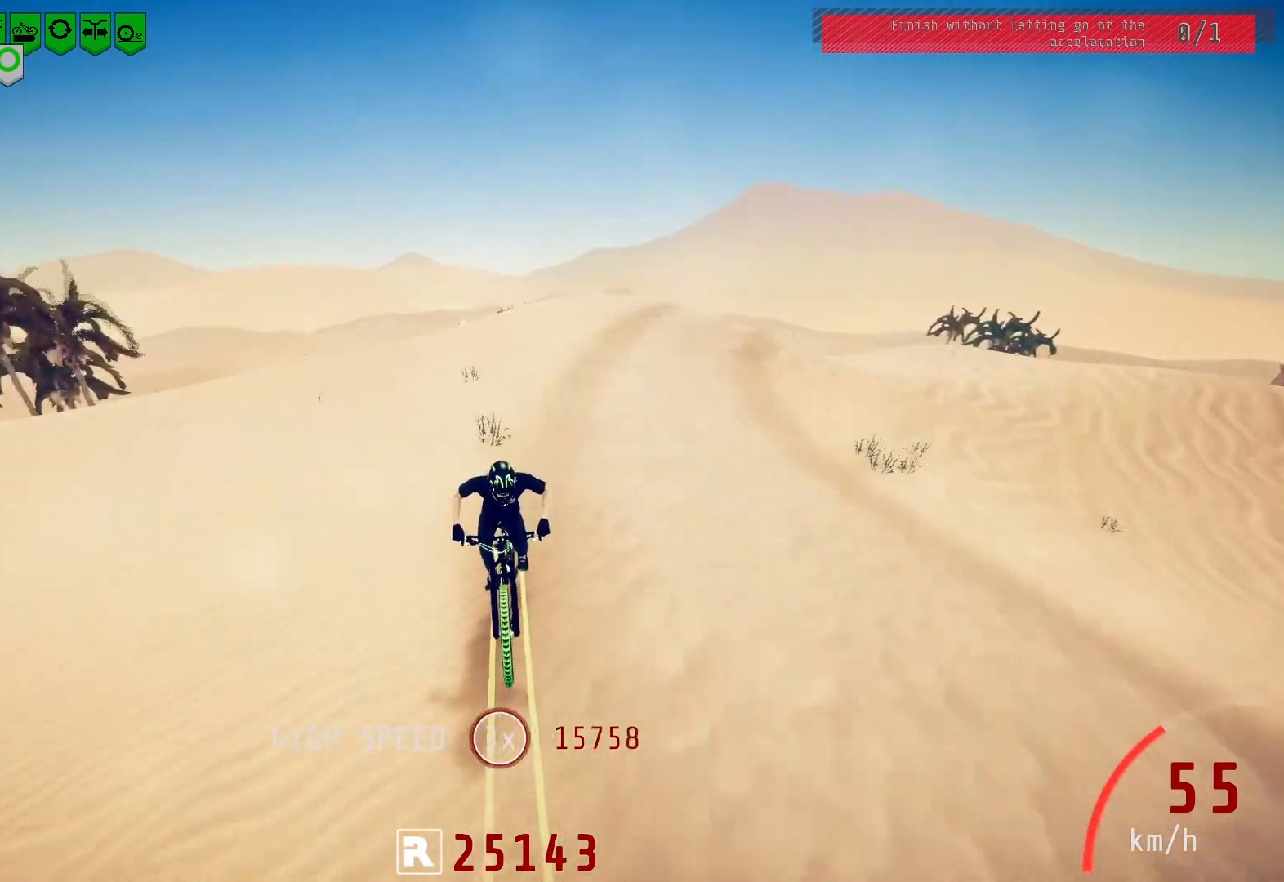
{"buttons": [], "left_stick": "left", "right_stick": "down", "events": [[17, "left_stick", "left"], [117, "left_stick", "center"], [217, "left_stick", "left"], [333, "left_stick", "center"], [400, "right_stick", "down"], [483, "left_stick", "left"]]}
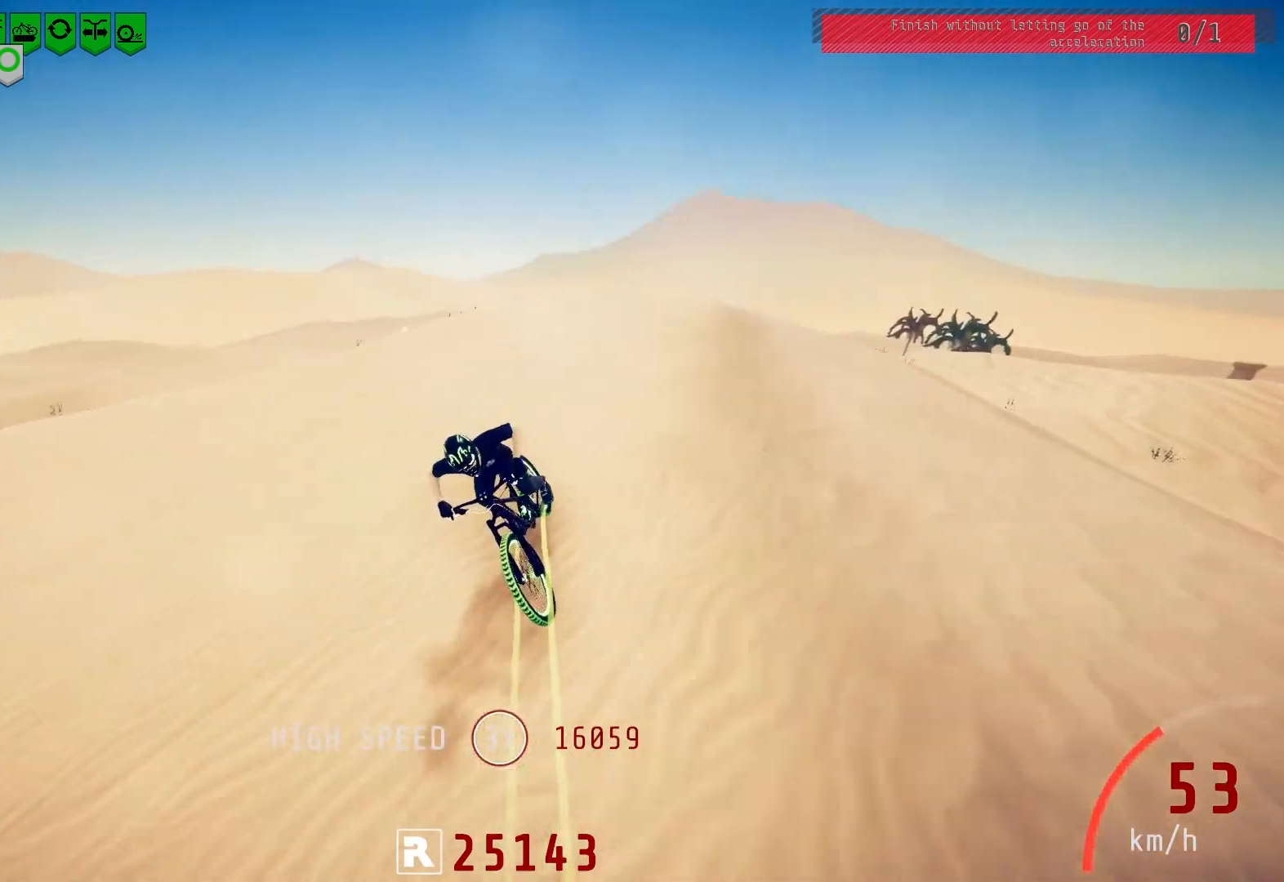
{"buttons": [], "left_stick": "center", "right_stick": "down", "events": [[83, "left_stick", "center"]]}
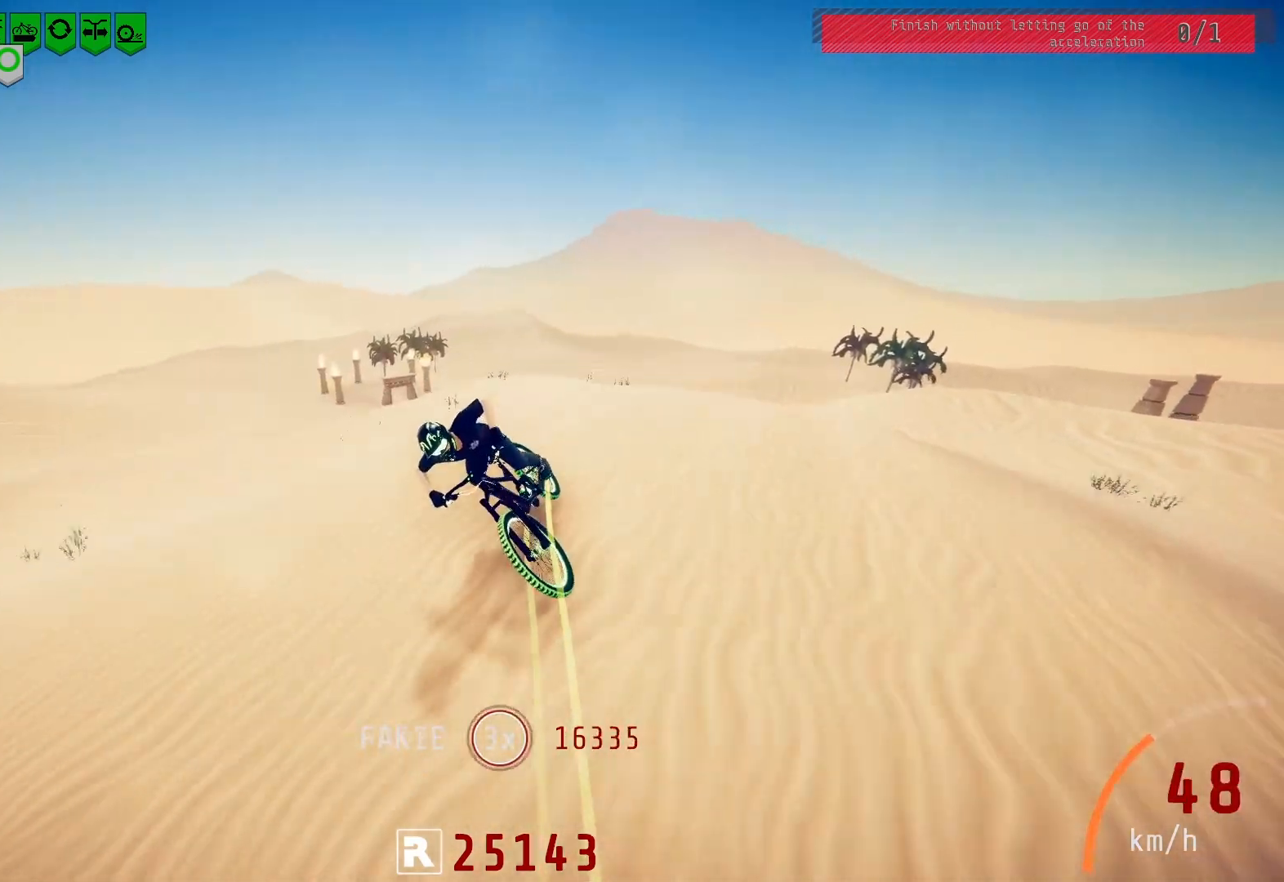
{"buttons": [], "left_stick": "center", "right_stick": "center", "events": [[150, "right_stick", "center"]]}
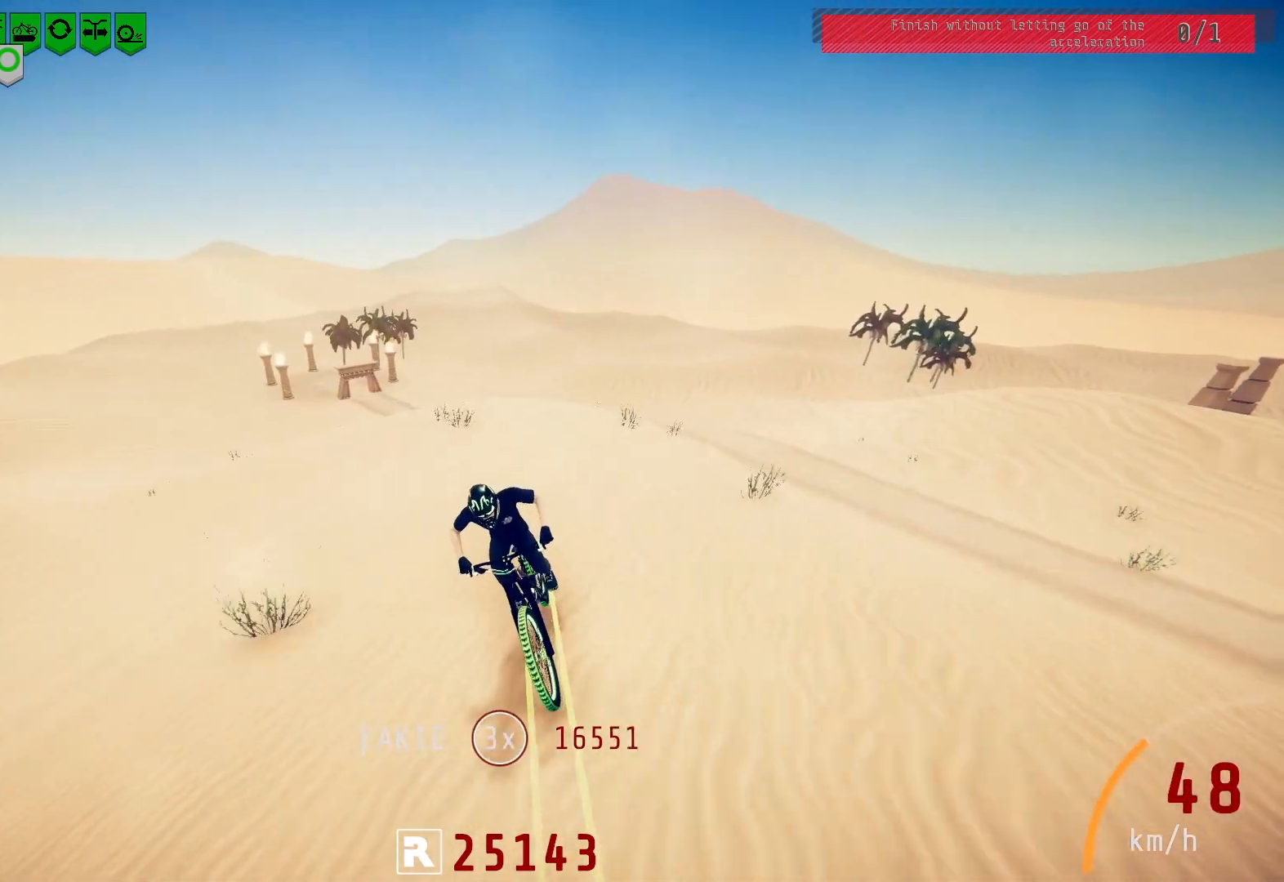
{"buttons": [], "left_stick": "center", "right_stick": "down", "events": [[67, "left_stick", "right"], [167, "right_stick", "down"], [183, "left_stick", "center"]]}